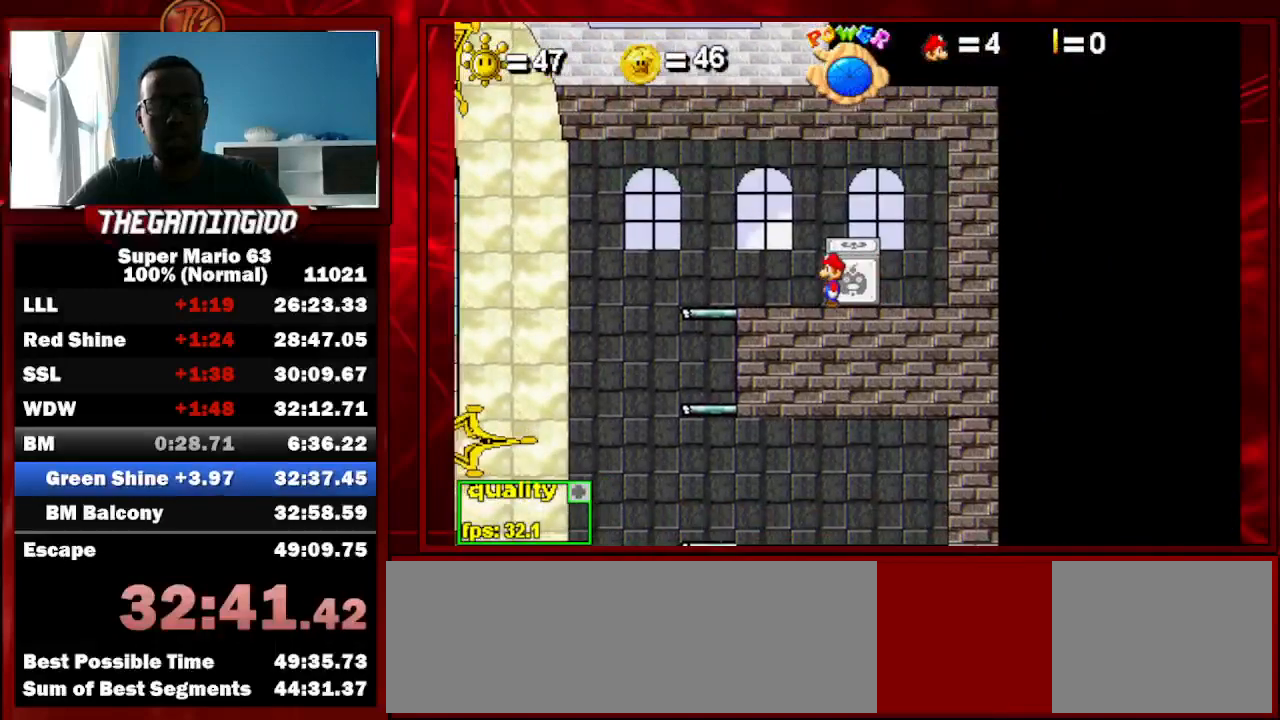
Gameplay with keyboard; each line is a JSON object with the keys held at the frame after it. "events" lists presses ("down") and releases ("up") of "c", "down", "left", "minus", "p", "right", "semicolon", "shift_l", "shift_r", "up", "x" and "z" between this image and that frame as [ms after this image, input, new state], when the widget could be followed in between. No other keys are recorded. Mouse input is not recorded.
{"keys": ["left"], "events": [[33, "right", "down"], [33, "up", "down"], [200, "up", "up"], [233, "right", "up"], [333, "left", "down"]]}
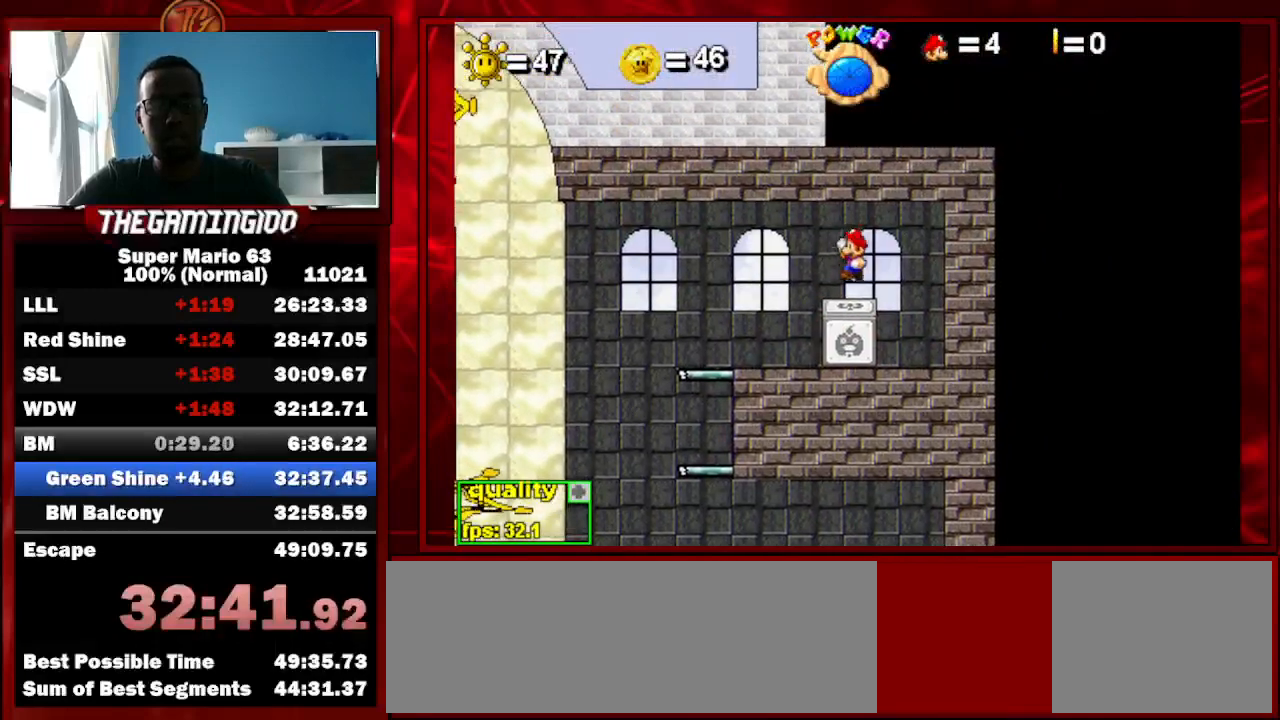
{"keys": [], "events": [[167, "shift_l", "down"], [200, "shift_l", "up"], [300, "c", "down"], [300, "shift_l", "down"], [433, "c", "up"], [433, "shift_l", "up"], [500, "left", "up"]]}
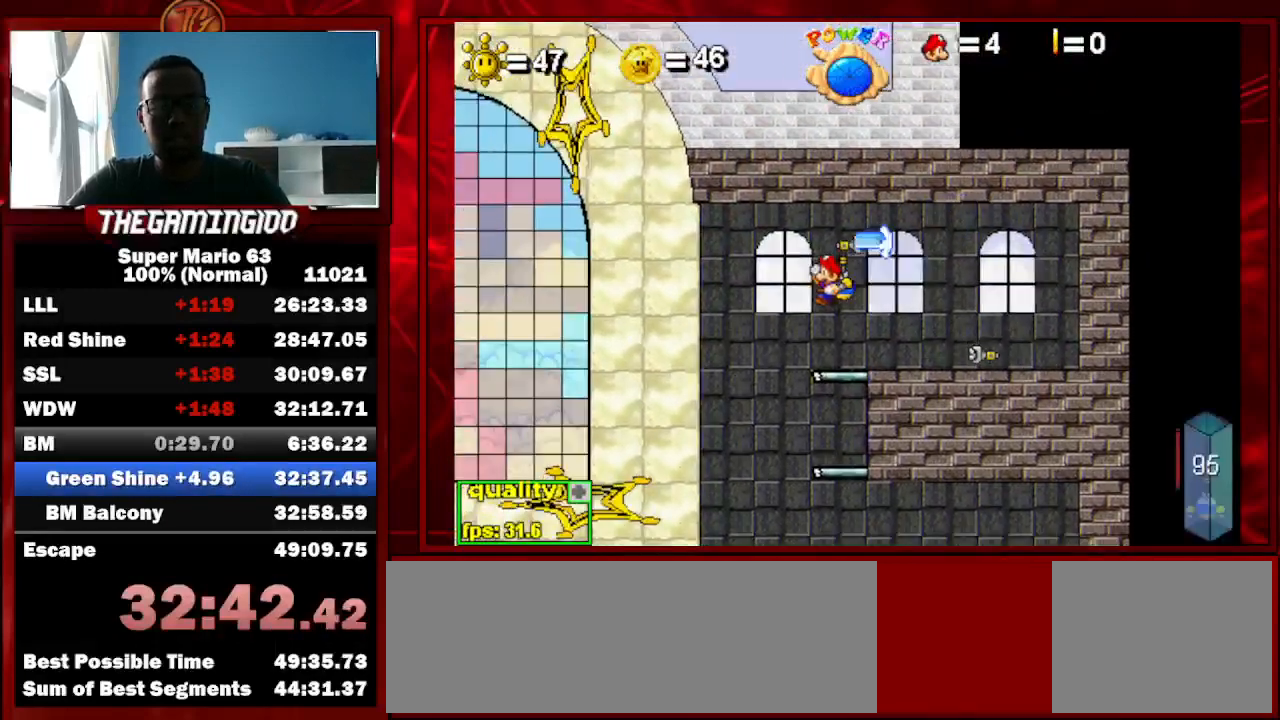
{"keys": ["left"], "events": [[167, "right", "down"], [400, "right", "up"], [467, "left", "down"]]}
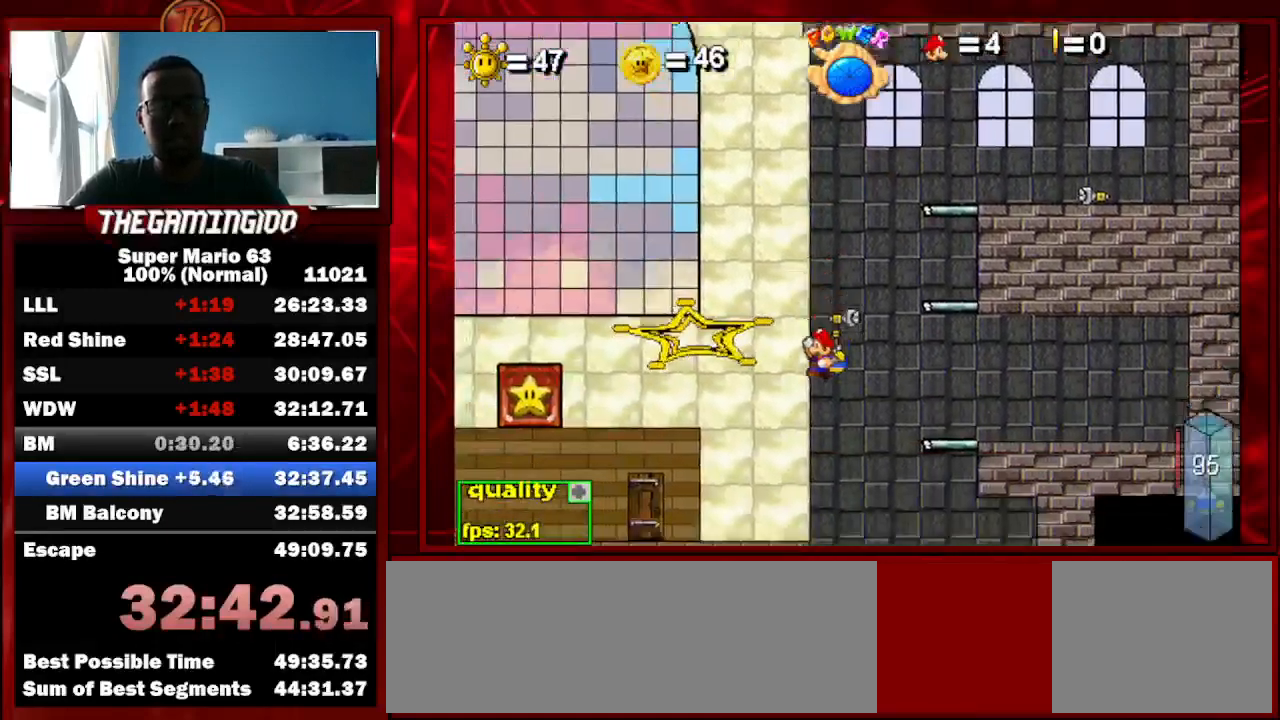
{"keys": ["semicolon"], "events": [[133, "c", "down"], [333, "c", "up"], [433, "left", "up"], [467, "semicolon", "down"]]}
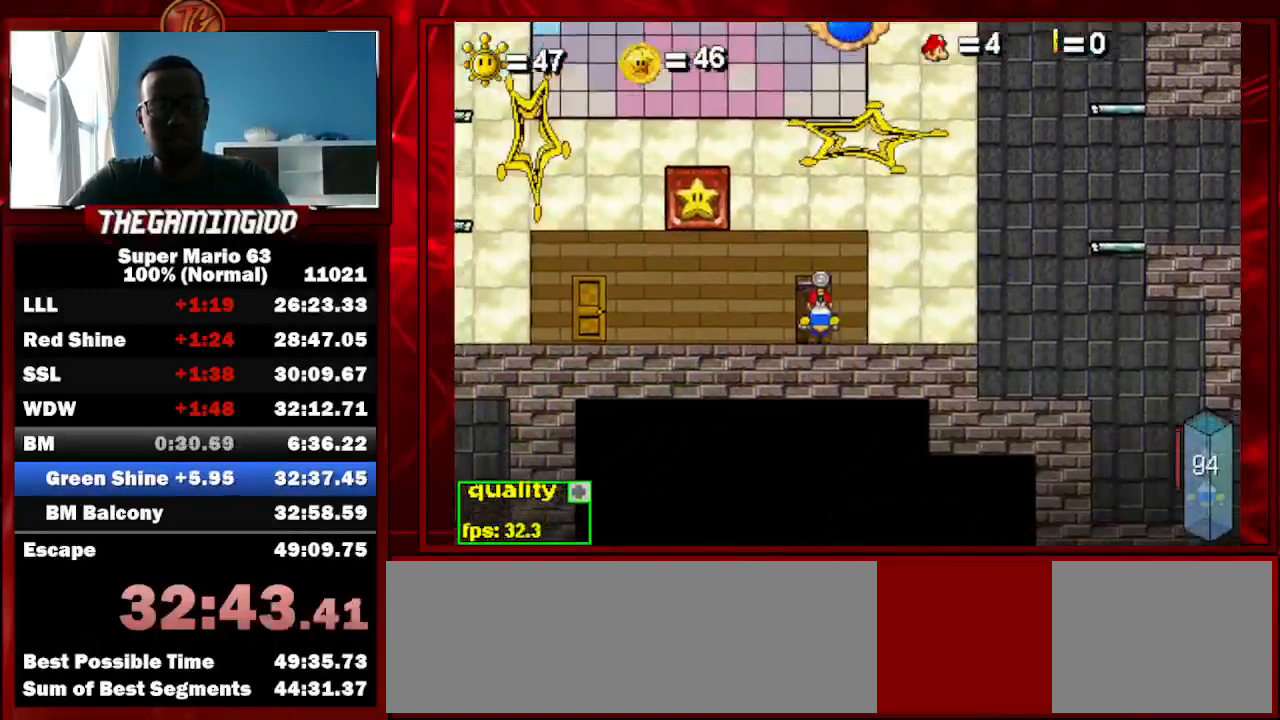
{"keys": ["c", "right"], "events": [[167, "semicolon", "up"], [200, "right", "down"], [267, "c", "down"]]}
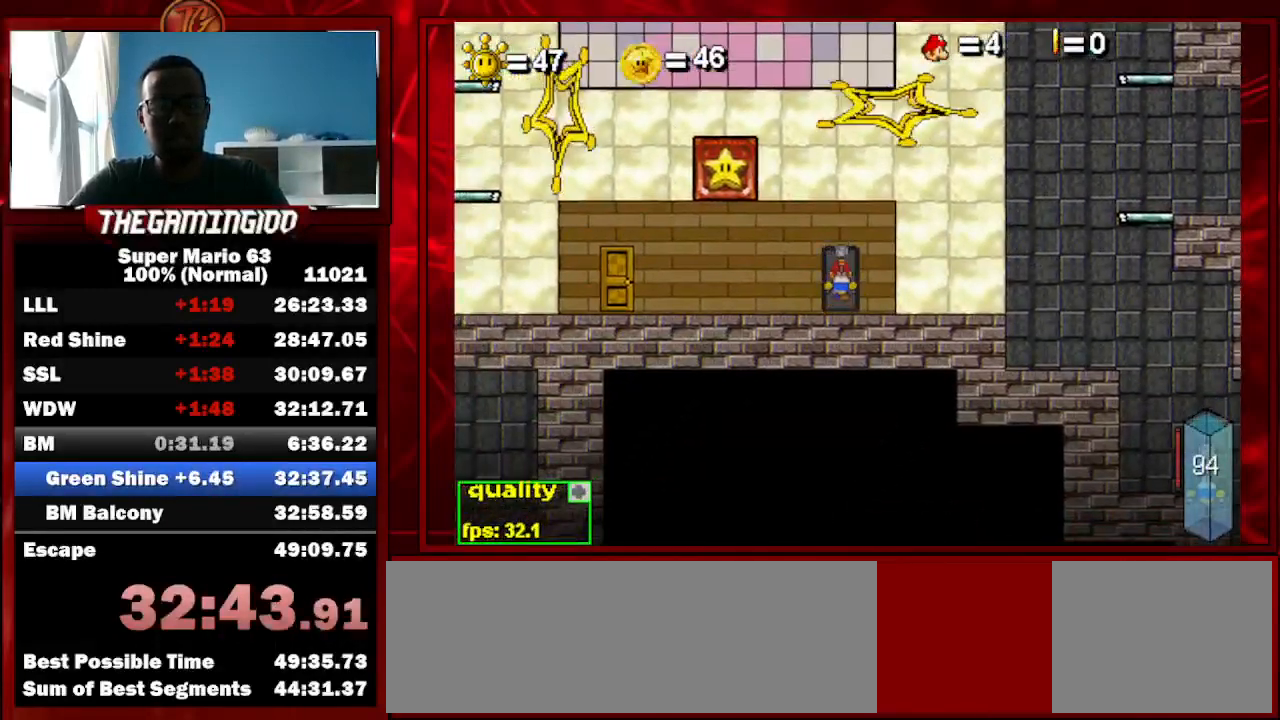
{"keys": ["c", "right"], "events": []}
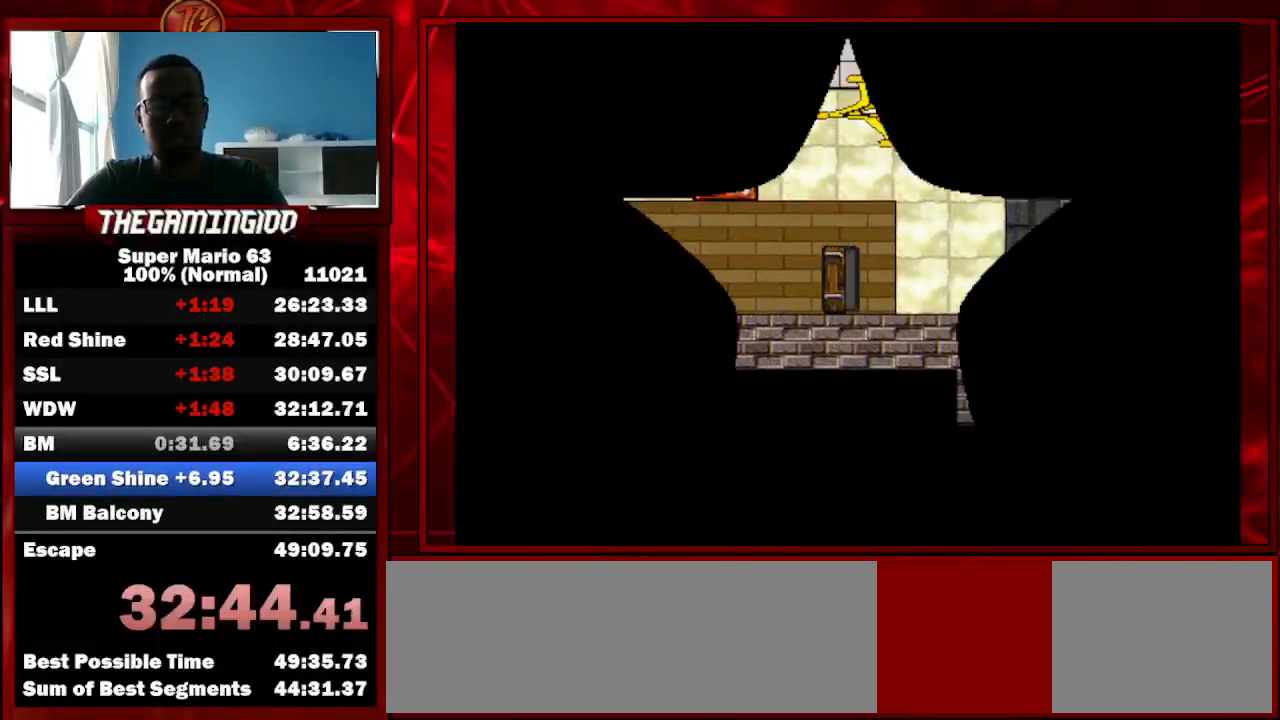
{"keys": ["c", "right"], "events": []}
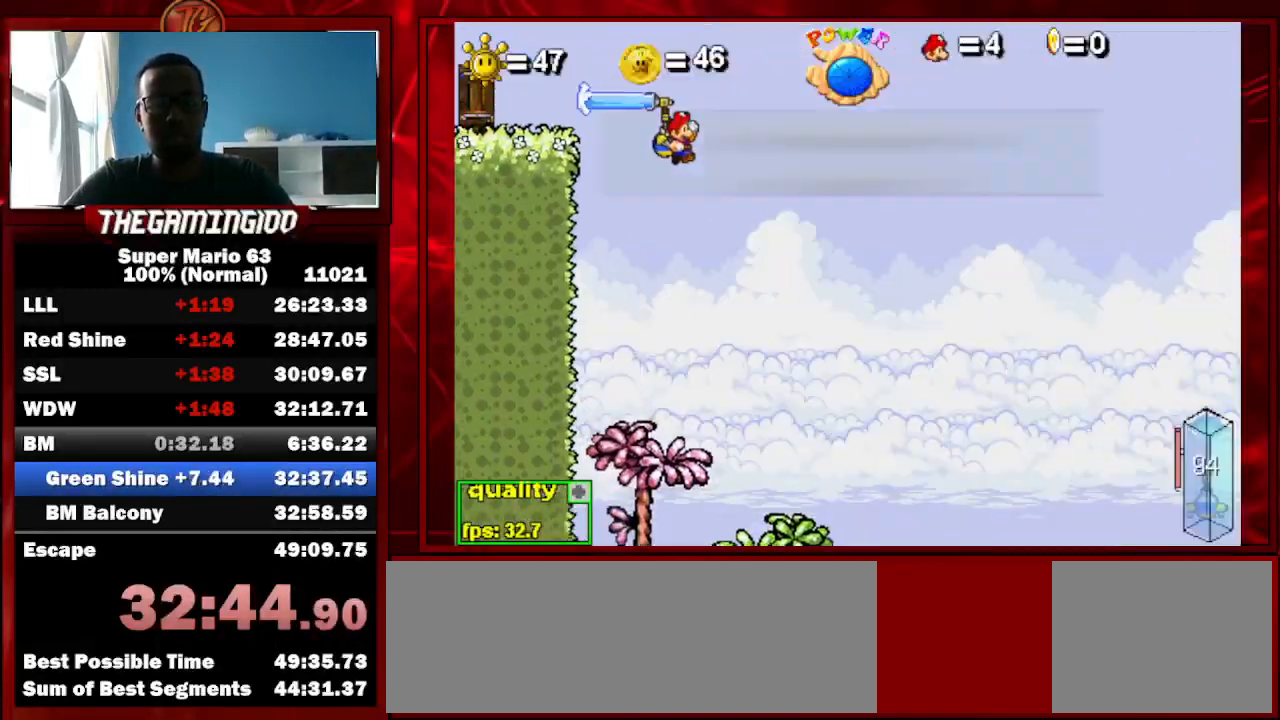
{"keys": ["c", "right"], "events": []}
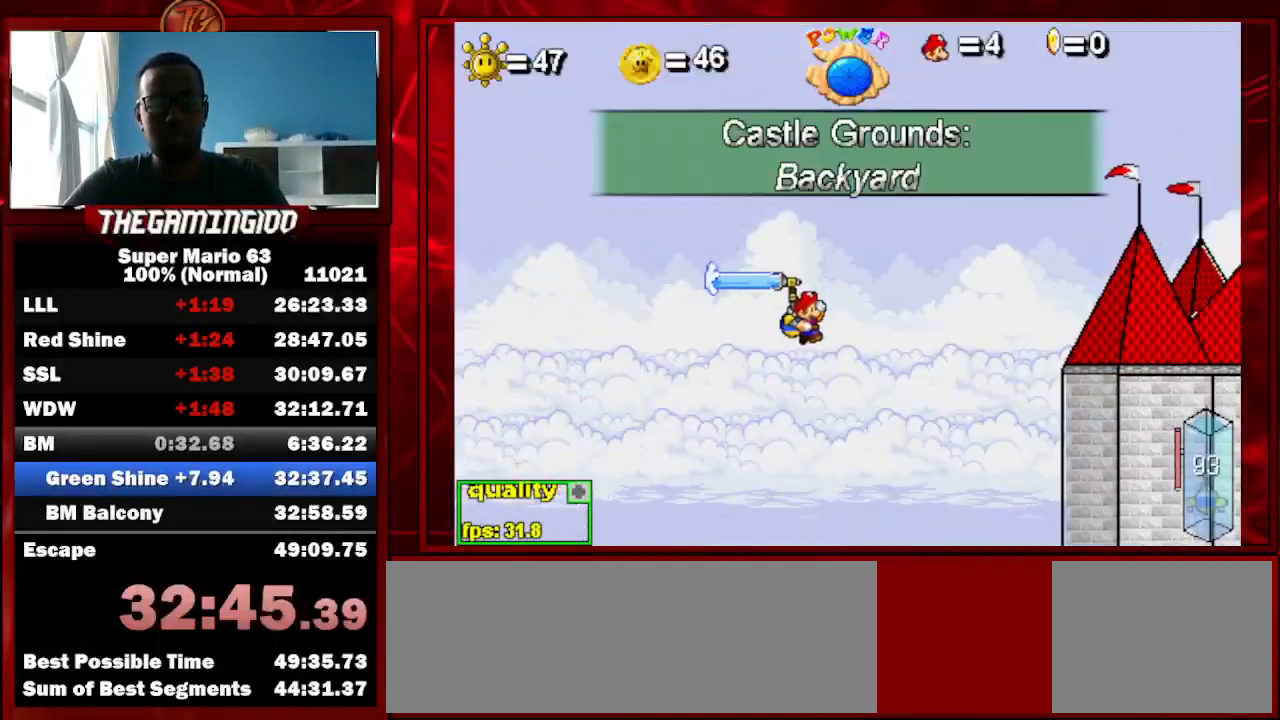
{"keys": ["c", "right"], "events": []}
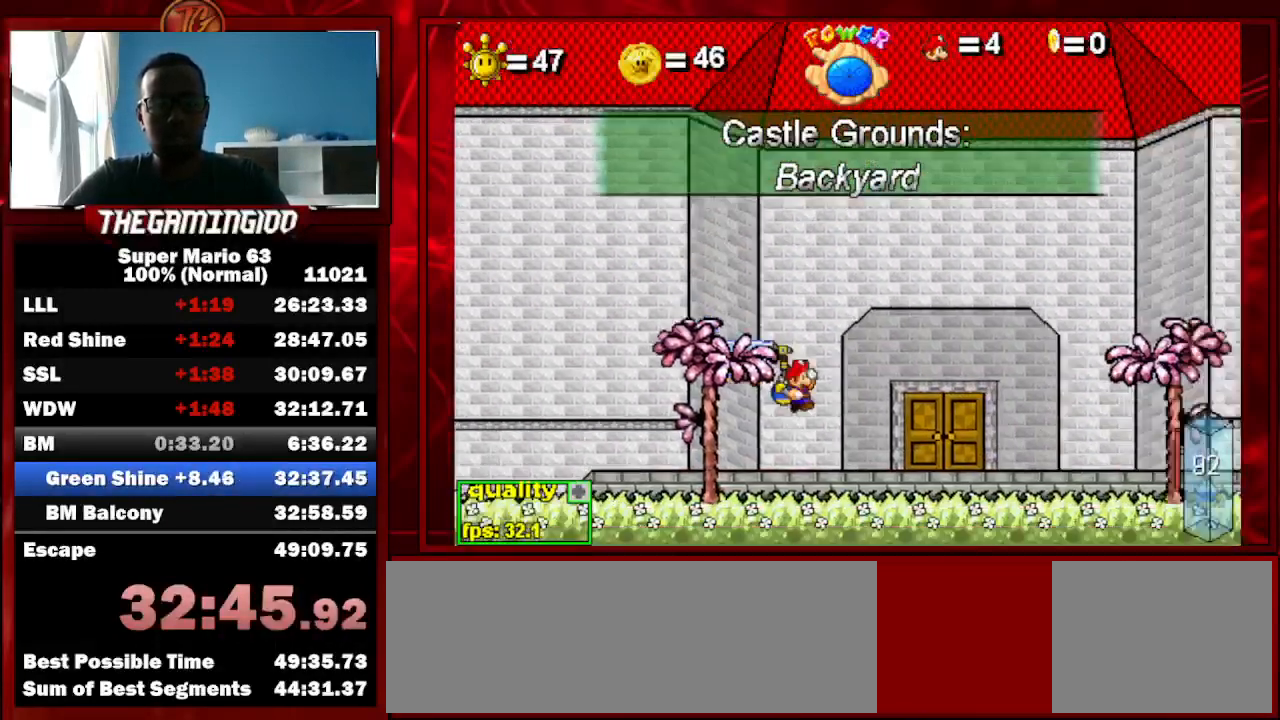
{"keys": ["c", "right", "up"], "events": [[167, "up", "down"]]}
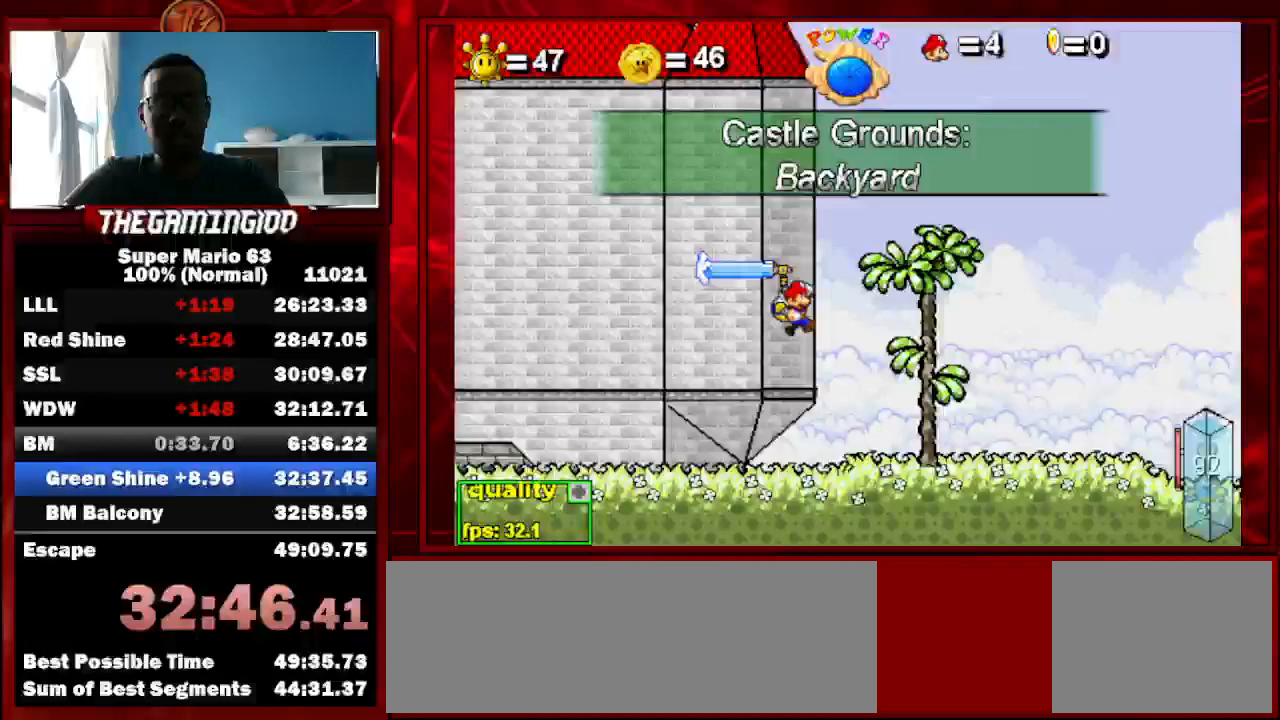
{"keys": ["c", "right"], "events": [[133, "x", "down"], [167, "x", "up"], [267, "up", "up"]]}
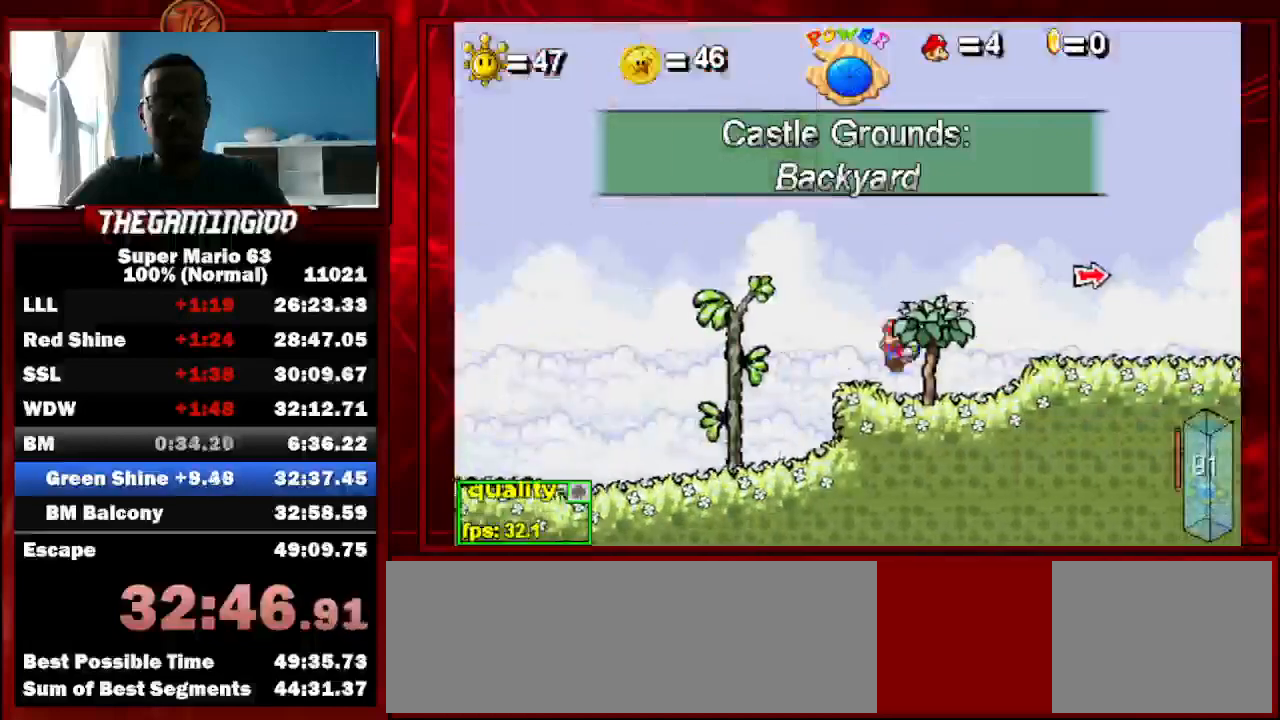
{"keys": ["c", "right", "up"], "events": [[33, "up", "down"]]}
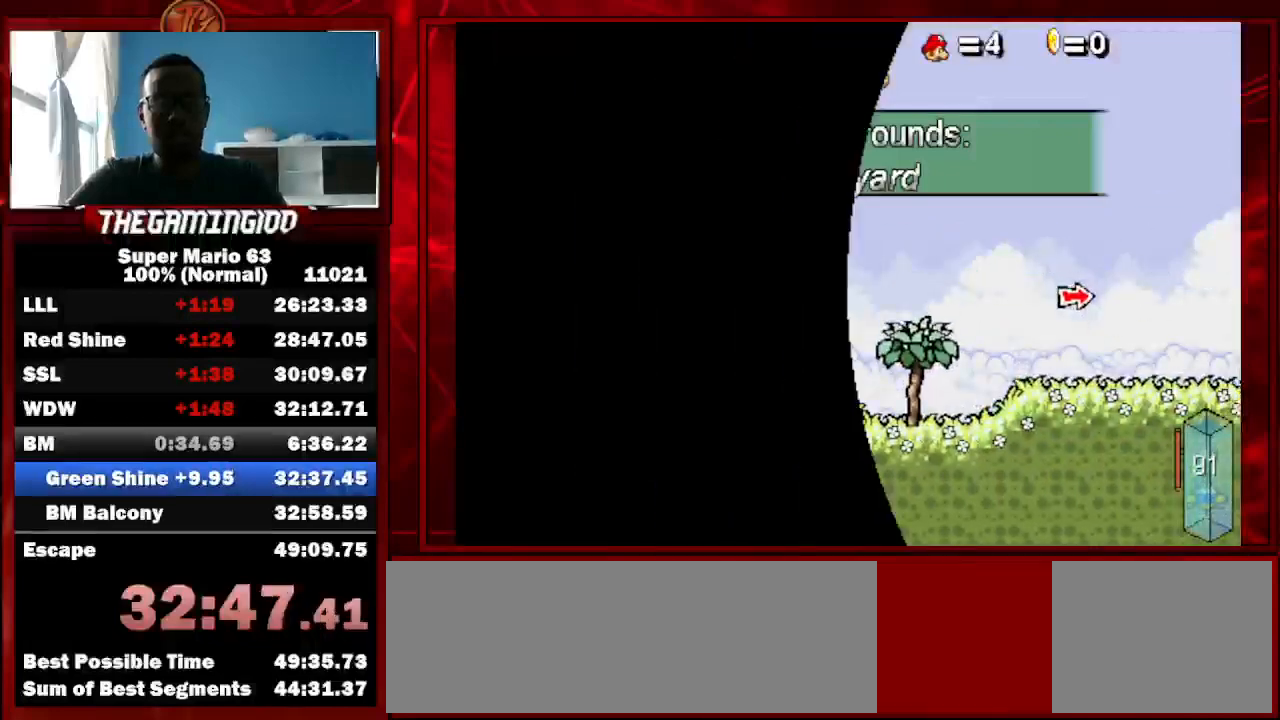
{"keys": ["right"], "events": [[33, "c", "up"], [33, "up", "up"]]}
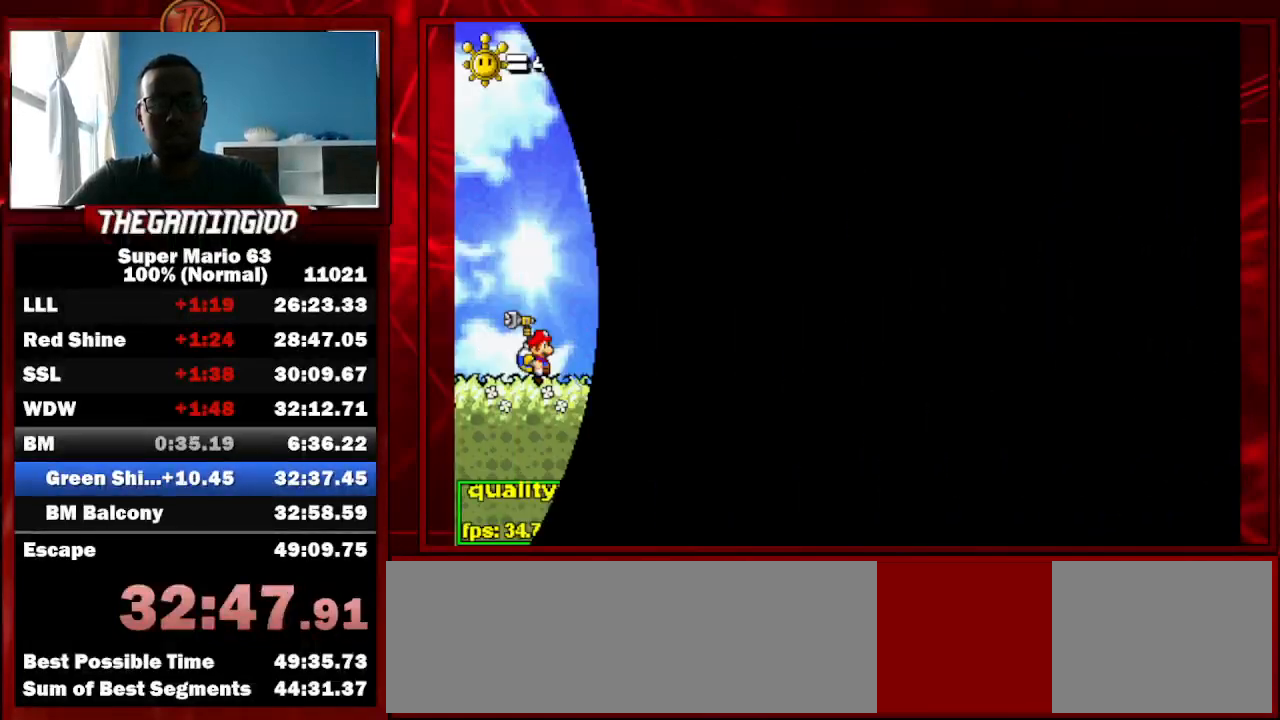
{"keys": ["left"], "events": [[67, "c", "down"], [67, "up", "down"], [300, "c", "up"], [300, "up", "up"], [400, "right", "up"], [433, "left", "down"]]}
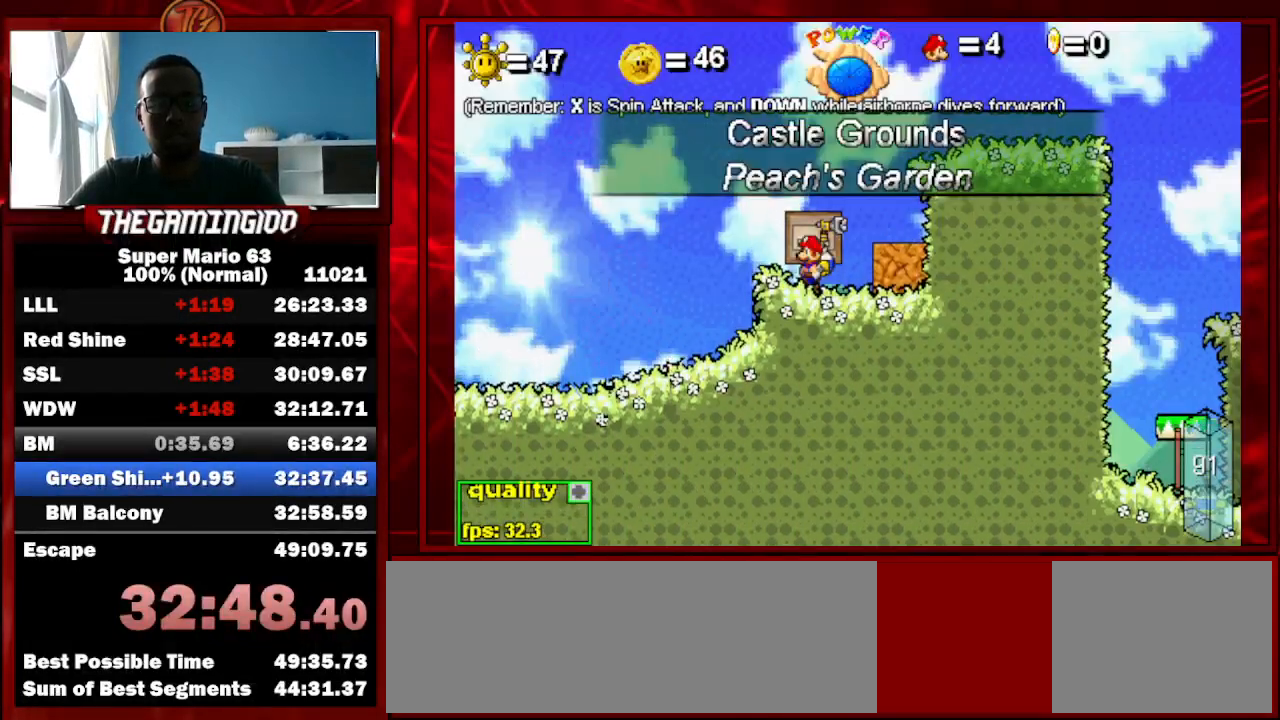
{"keys": [], "events": [[33, "up", "down"], [100, "left", "up"], [100, "right", "down"], [167, "c", "down"], [233, "up", "up"], [500, "c", "up"], [500, "right", "up"]]}
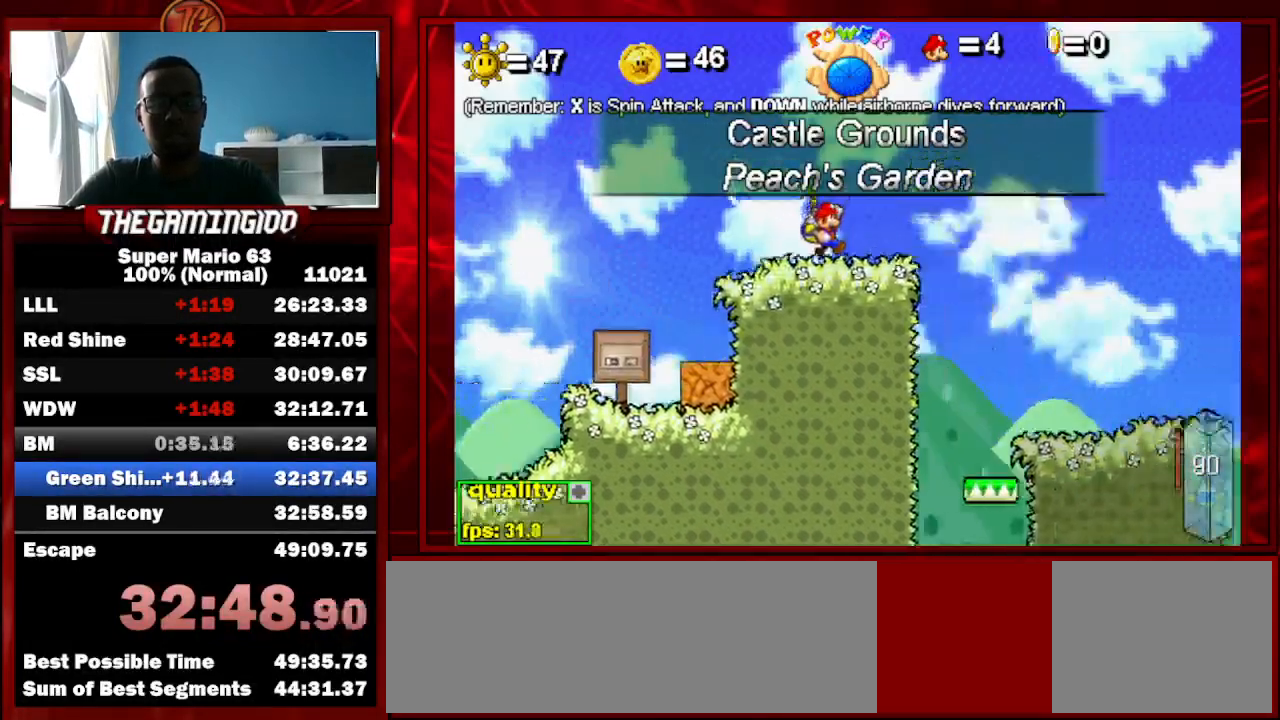
{"keys": ["c"], "events": [[433, "c", "down"]]}
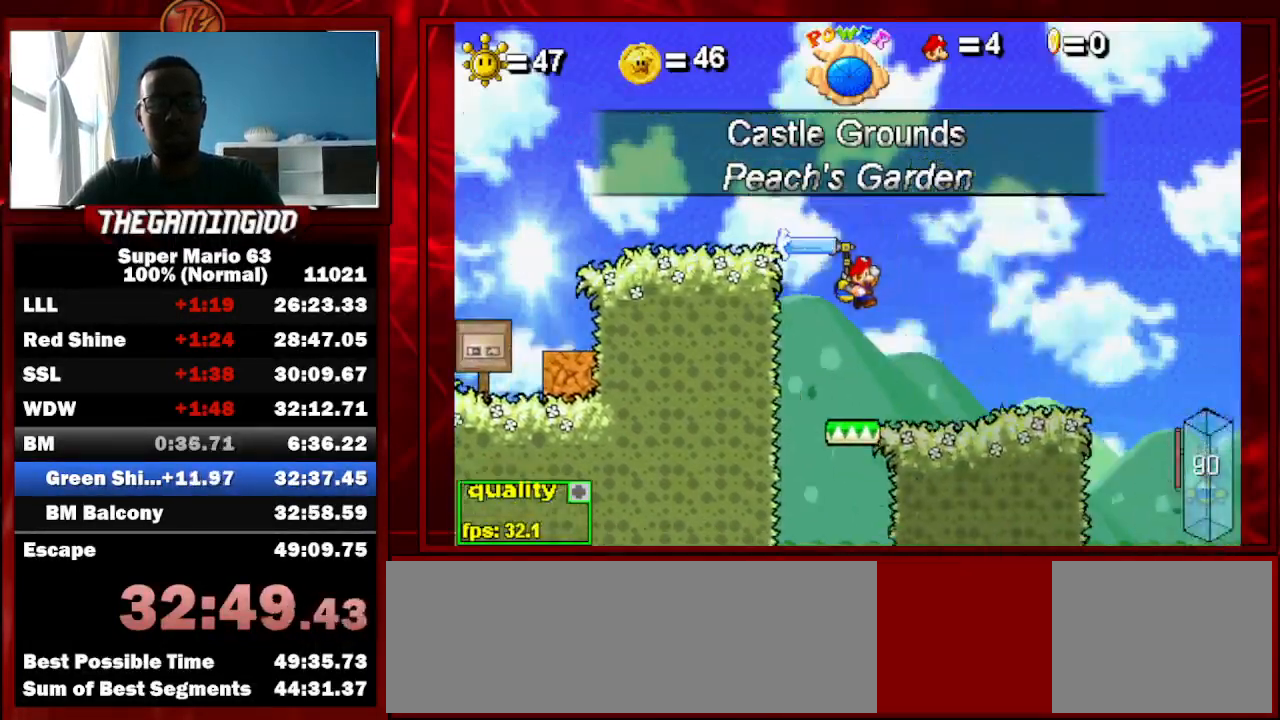
{"keys": [], "events": [[433, "c", "up"]]}
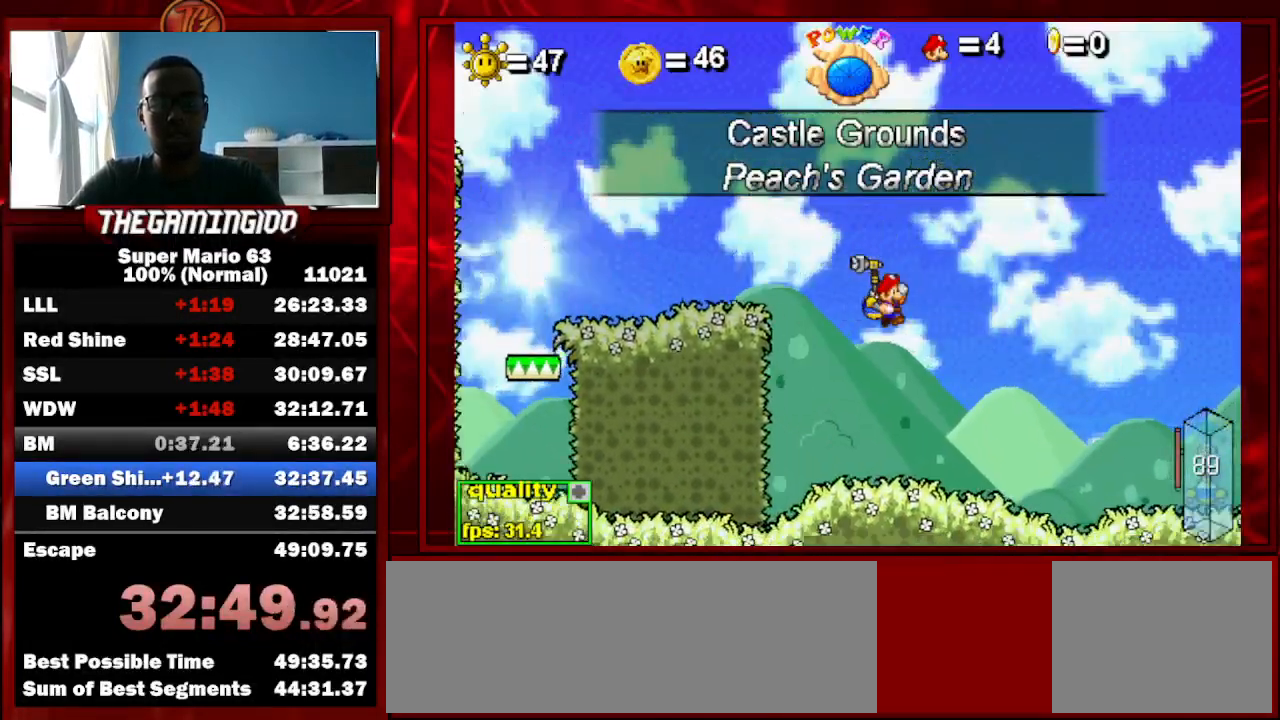
{"keys": [], "events": [[133, "left", "down"], [200, "left", "up"]]}
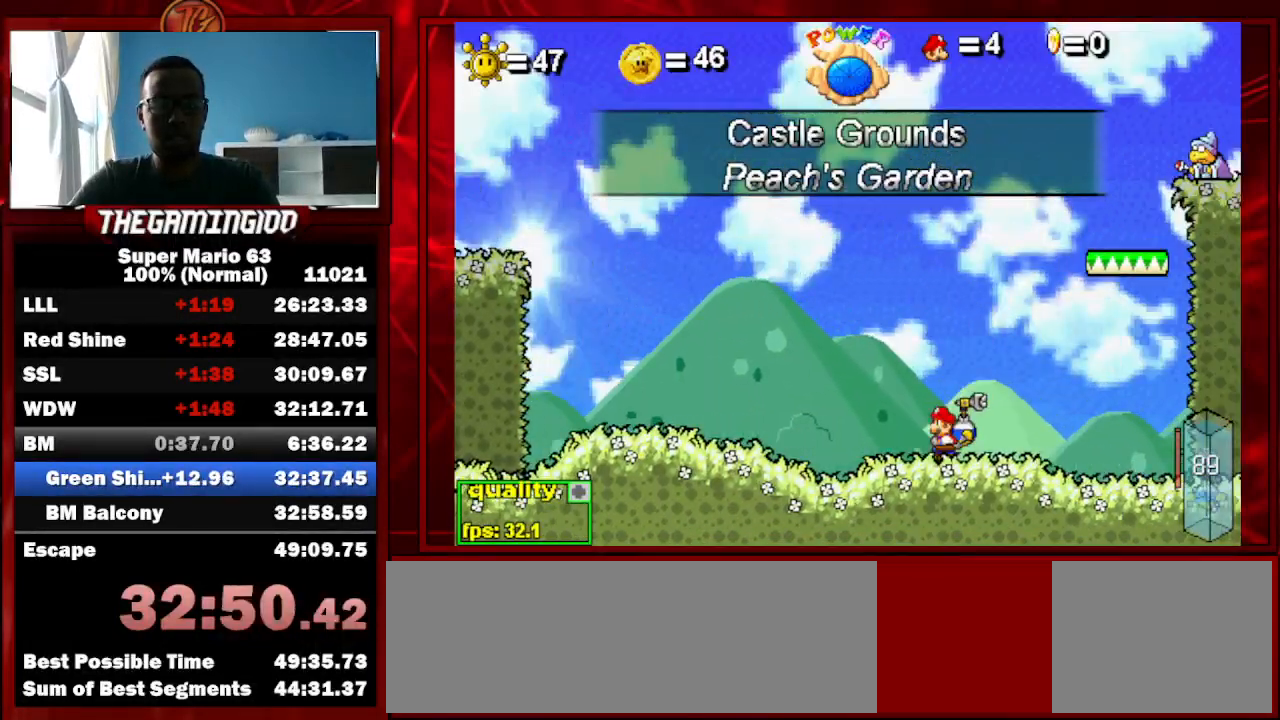
{"keys": [], "events": [[67, "left", "down"], [400, "left", "up"]]}
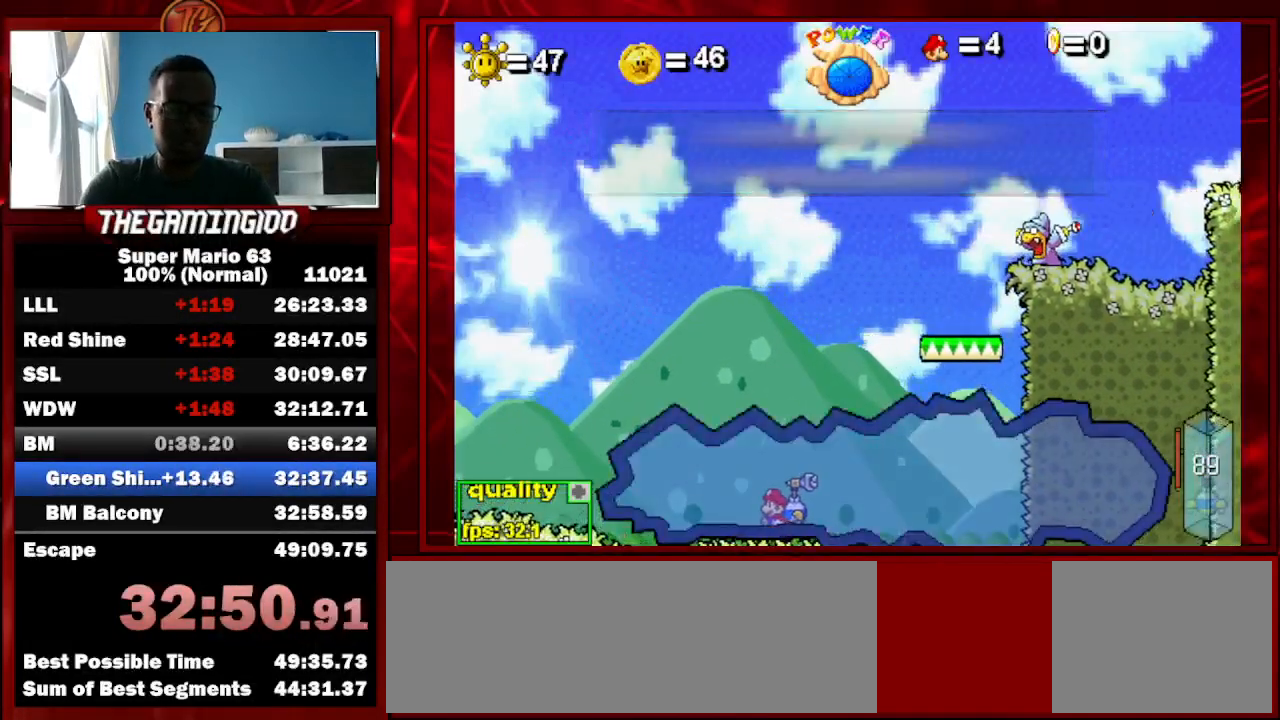
{"keys": ["z"], "events": [[267, "z", "down"], [300, "z", "up"], [333, "z", "down"], [400, "z", "up"], [500, "z", "down"]]}
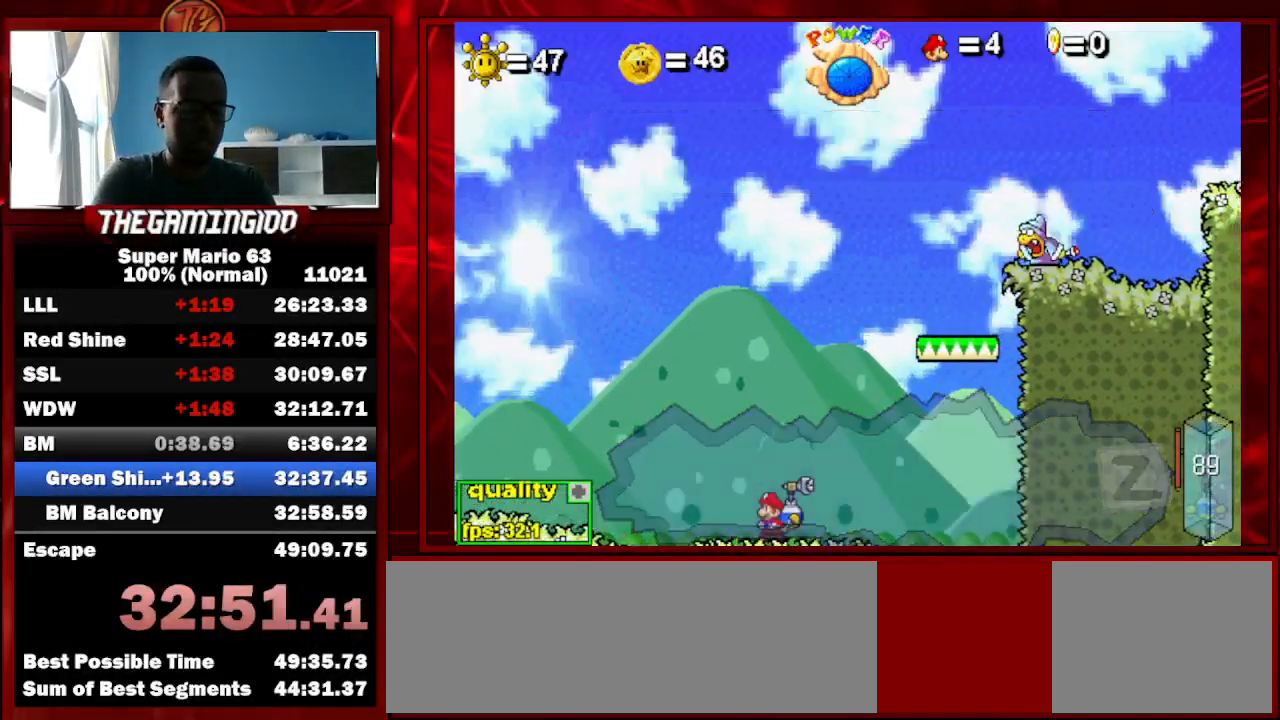
{"keys": ["z"], "events": [[33, "z", "up"], [67, "z", "down"], [133, "z", "up"], [233, "z", "down"], [267, "z", "up"], [333, "z", "down"]]}
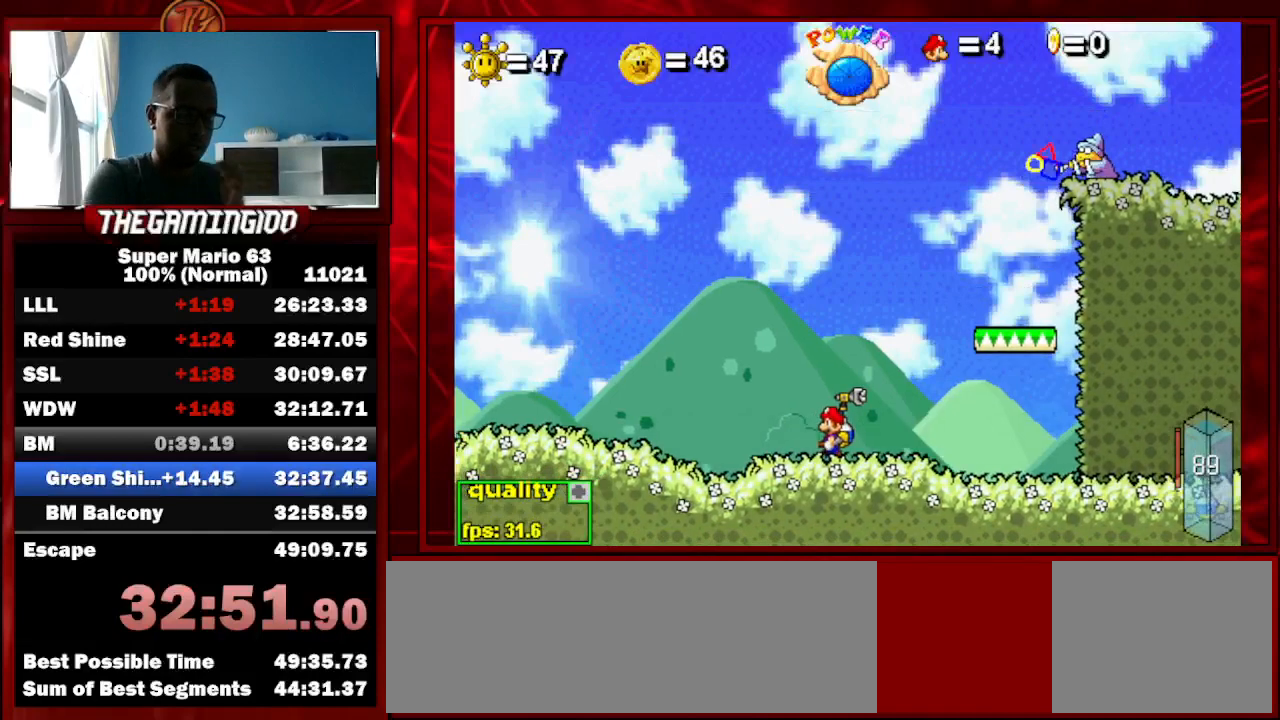
{"keys": ["c", "x"], "events": [[67, "x", "down"], [67, "z", "up"], [100, "c", "down"], [200, "c", "up"], [200, "x", "up"], [200, "z", "down"], [300, "c", "down"], [300, "x", "down"], [300, "z", "up"], [367, "c", "up"], [367, "z", "down"], [433, "c", "down"], [467, "z", "up"]]}
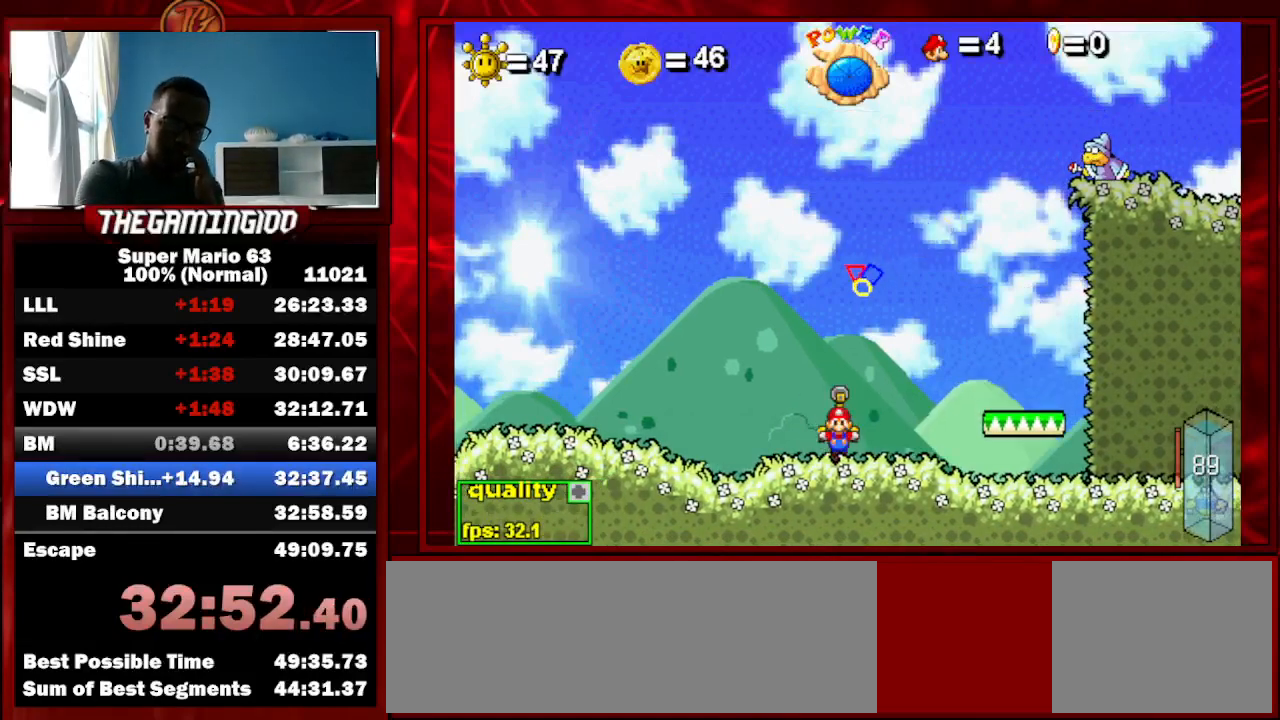
{"keys": ["x", "z"], "events": [[33, "c", "up"], [67, "z", "down"], [100, "c", "down"], [100, "z", "up"], [200, "c", "up"], [200, "z", "down"], [267, "z", "up"], [300, "c", "down"], [333, "c", "up"], [333, "z", "down"], [433, "c", "down"], [433, "z", "up"], [500, "c", "up"], [500, "z", "down"]]}
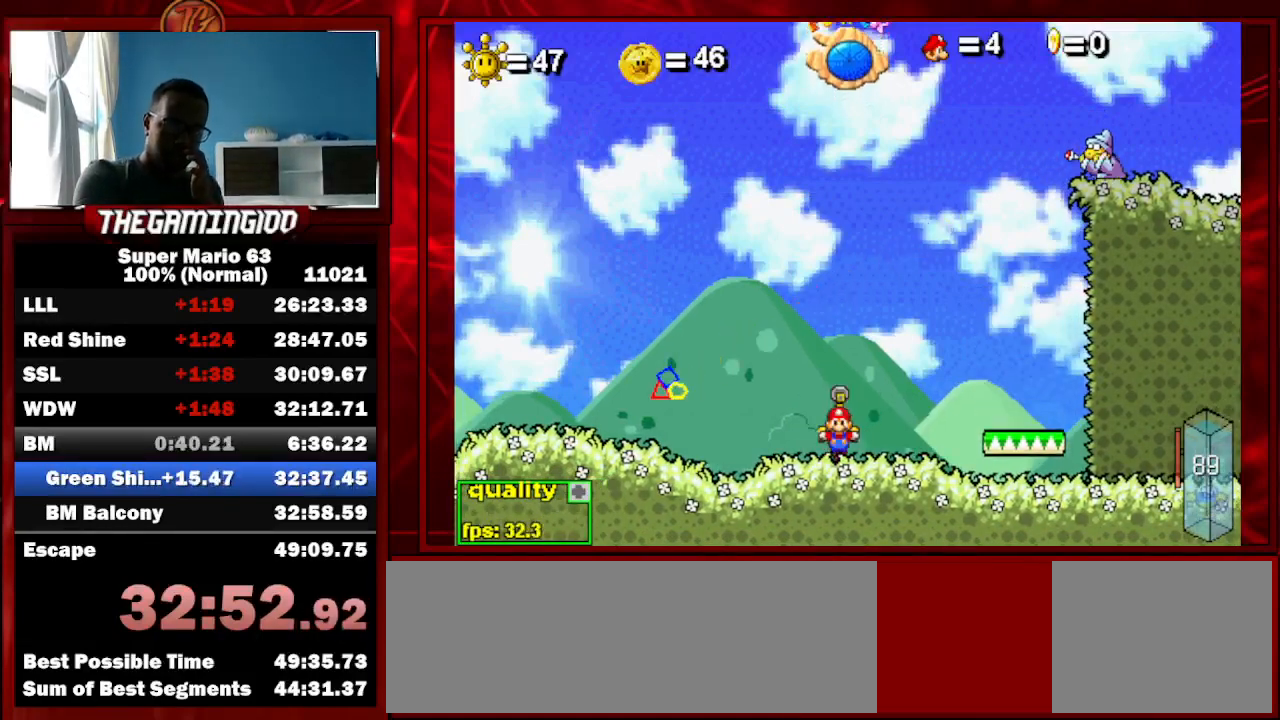
{"keys": ["x", "z"], "events": [[67, "c", "down"], [67, "z", "up"], [167, "c", "up"], [167, "z", "down"], [233, "c", "down"], [233, "z", "up"], [300, "c", "up"], [300, "z", "down"], [367, "c", "down"], [400, "z", "up"], [467, "c", "up"], [467, "z", "down"]]}
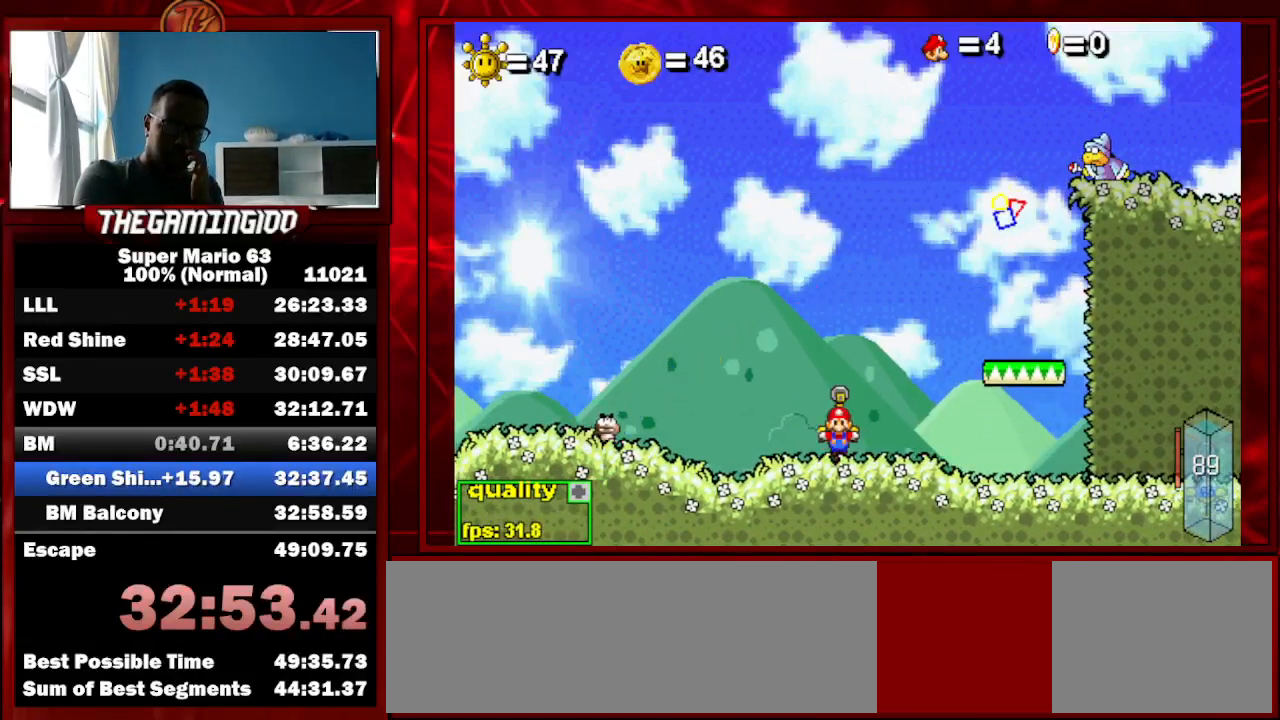
{"keys": ["x", "z"], "events": [[67, "c", "down"], [67, "z", "up"], [133, "c", "up"], [133, "z", "down"], [200, "c", "down"], [233, "z", "up"], [300, "c", "up"], [300, "z", "down"], [400, "c", "down"], [400, "z", "up"], [433, "c", "up"], [433, "z", "down"]]}
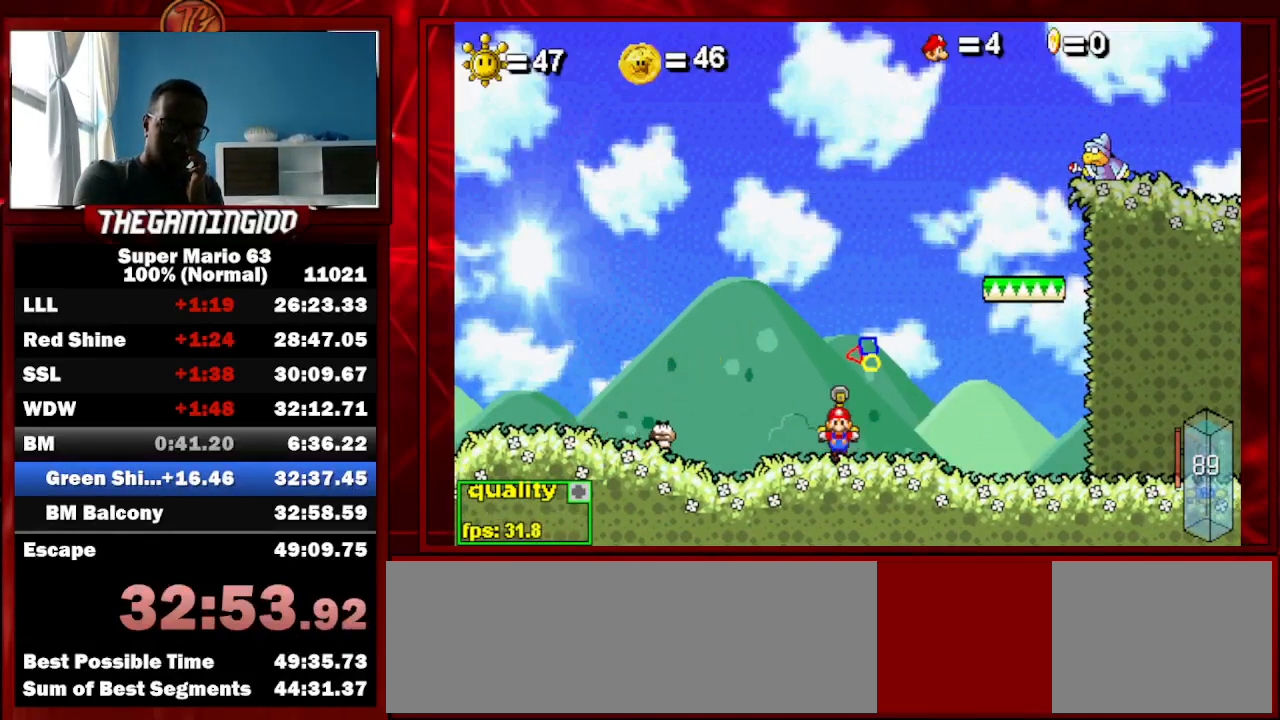
{"keys": ["x", "z"], "events": [[33, "c", "down"], [33, "z", "up"], [133, "c", "up"], [133, "z", "down"], [167, "c", "down"], [200, "z", "up"], [267, "c", "up"], [267, "z", "down"], [333, "c", "down"], [400, "z", "up"], [433, "c", "up"], [433, "z", "down"]]}
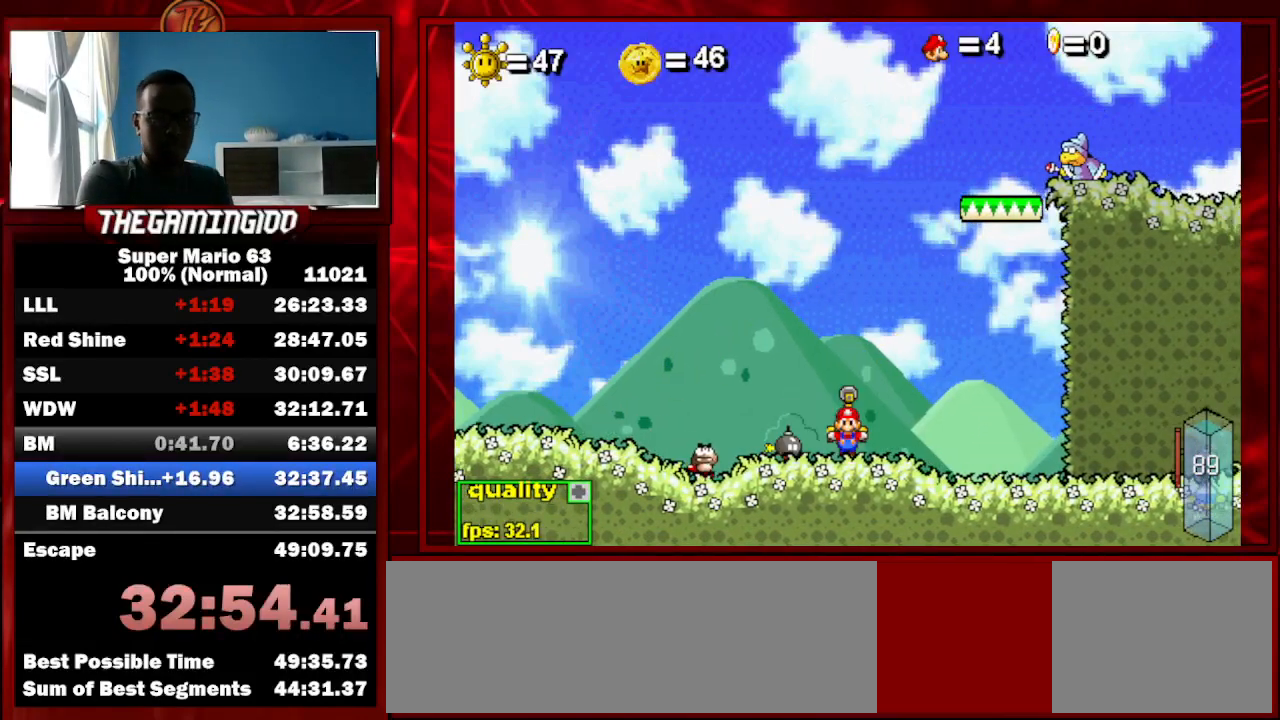
{"keys": ["x", "z"], "events": [[33, "c", "down"], [33, "z", "up"], [133, "c", "up"], [133, "z", "down"], [233, "c", "down"], [233, "z", "up"], [333, "c", "up"], [333, "z", "down"], [367, "c", "down"], [400, "z", "up"], [467, "c", "up"], [467, "z", "down"]]}
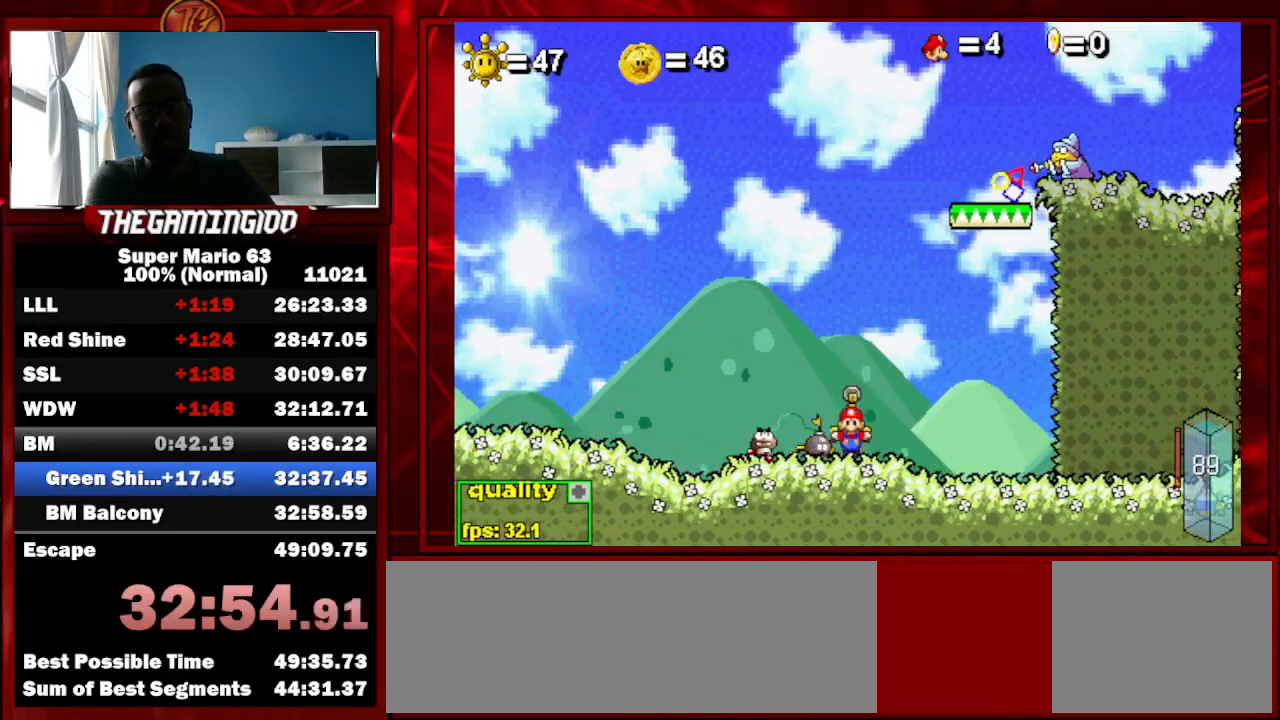
{"keys": ["c", "x"], "events": [[67, "c", "down"], [100, "z", "up"], [133, "c", "up"], [133, "z", "down"], [233, "c", "down"], [300, "z", "up"], [333, "c", "up"], [333, "z", "down"], [433, "c", "down"], [433, "z", "up"]]}
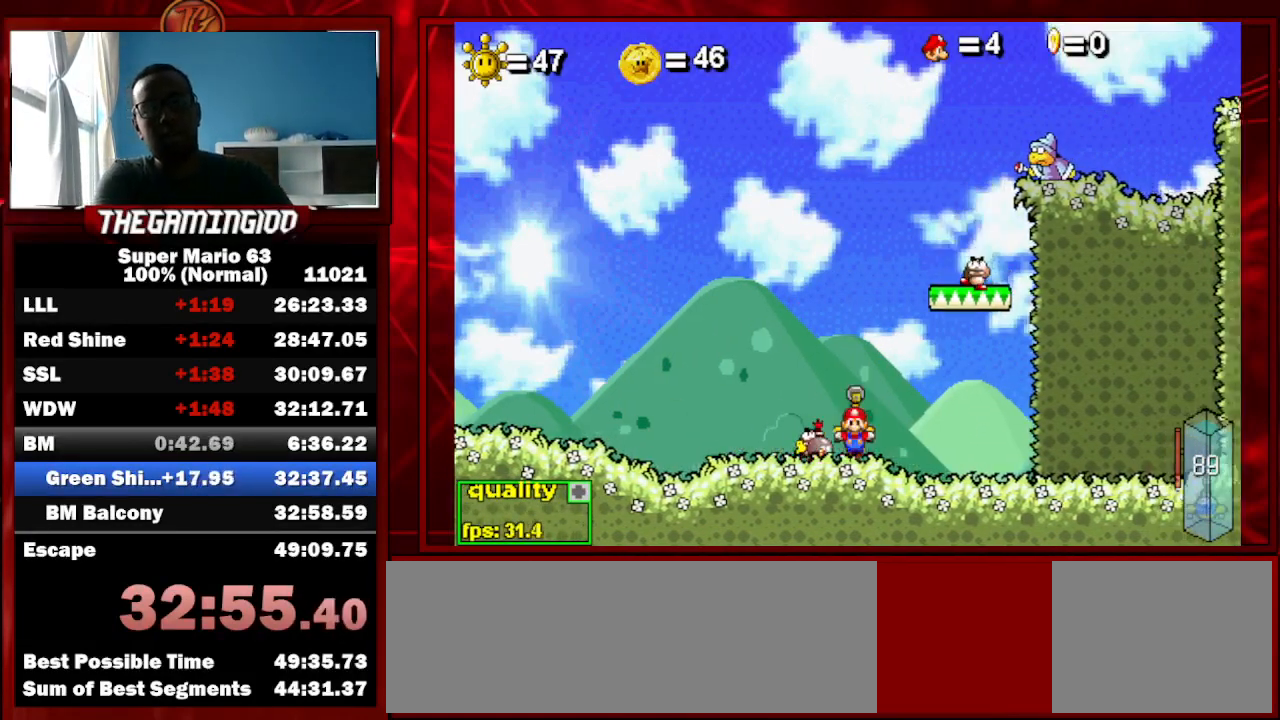
{"keys": ["c", "x"], "events": [[33, "c", "up"], [33, "z", "down"], [100, "c", "down"], [167, "z", "up"], [200, "c", "up"], [200, "z", "down"], [300, "c", "down"], [300, "z", "up"], [400, "c", "up"], [400, "z", "down"], [500, "c", "down"], [500, "z", "up"]]}
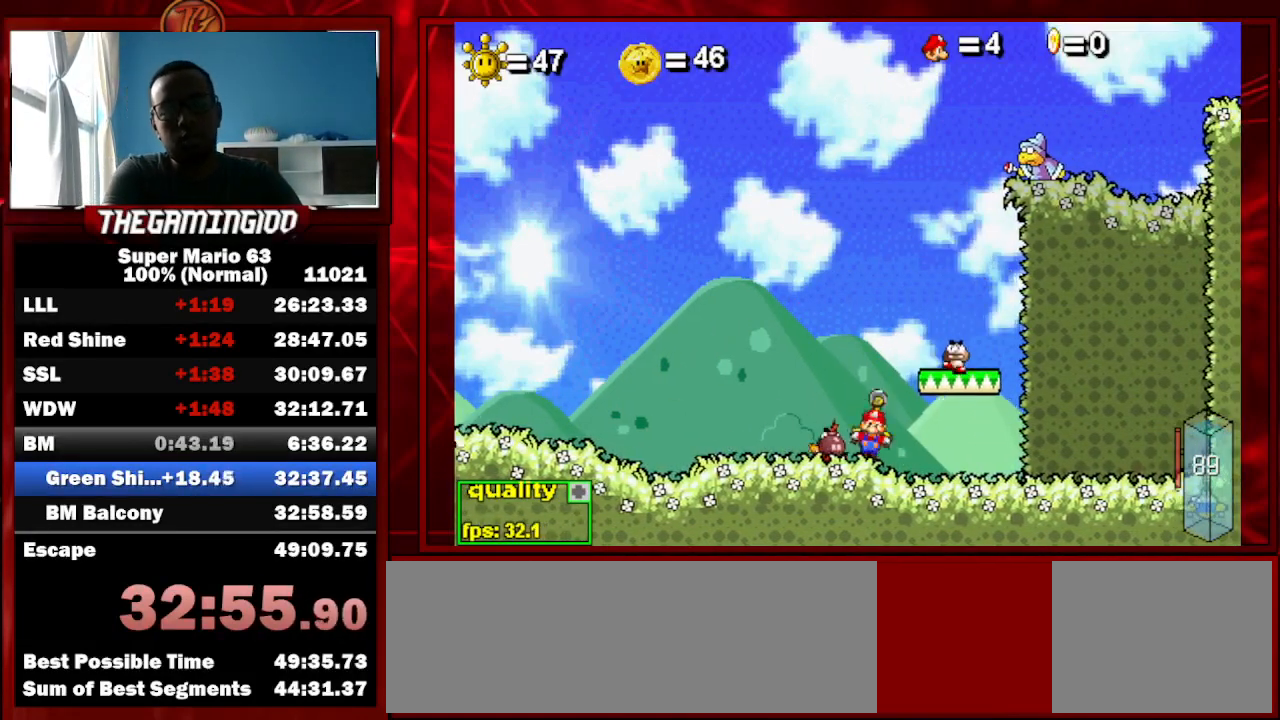
{"keys": ["c"], "events": [[100, "c", "up"], [100, "z", "down"], [133, "c", "down"], [133, "z", "up"], [233, "c", "up"], [300, "c", "down"], [467, "x", "up"]]}